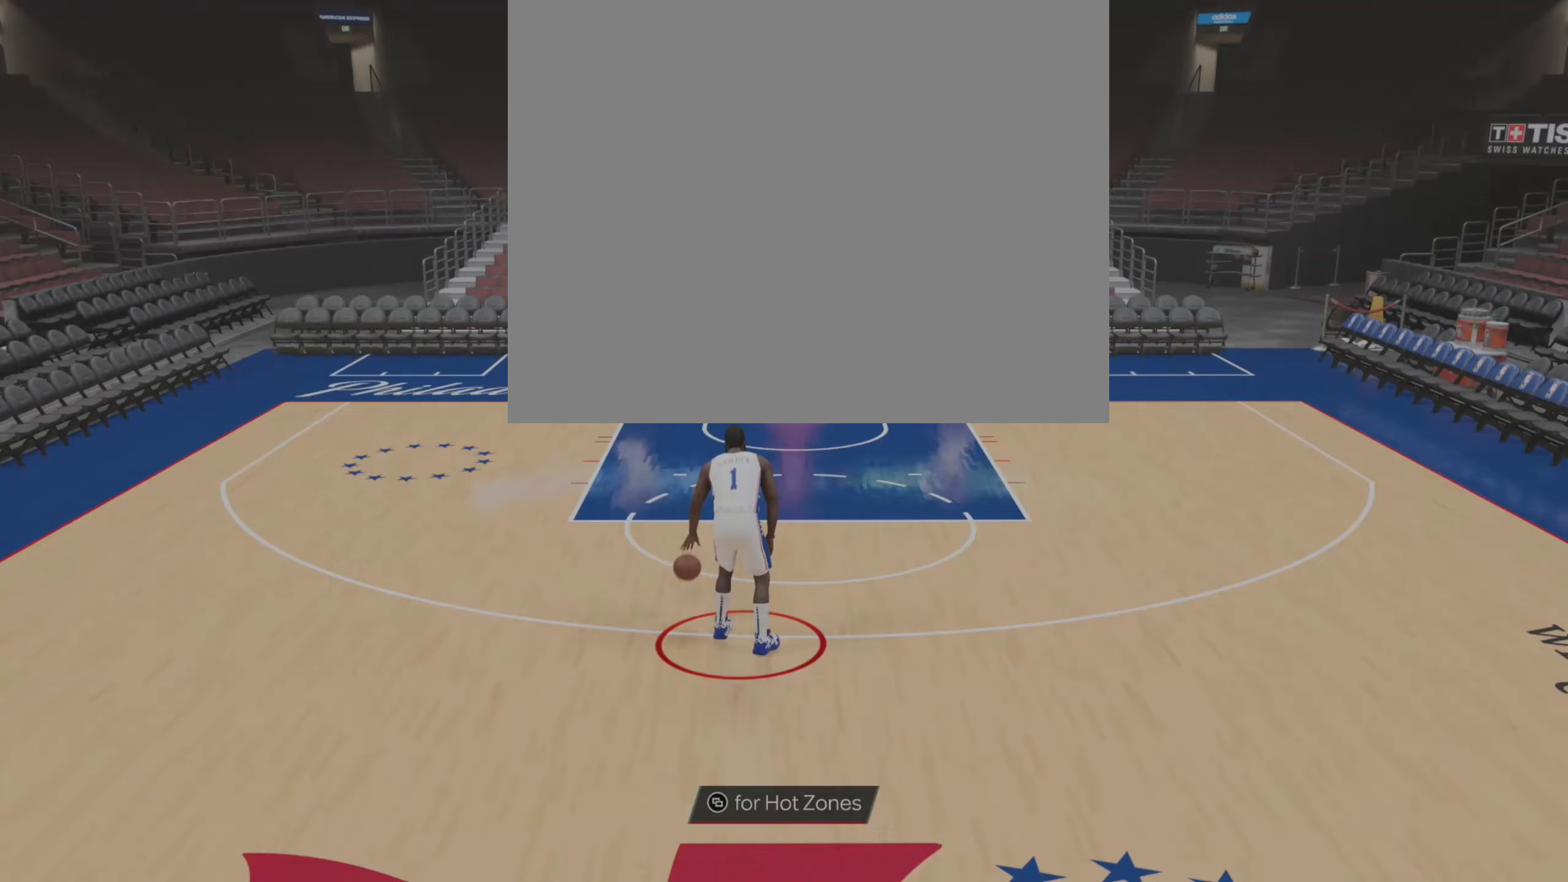
Gameplay with a controller (PlayStation layout); each line is a JSON object with the inputs held at the frame after it (dt_ms = milliseconds from this image to that frame). "events" lists button and stick changes between this image and that frame as [ms after this image, input, new state], when the widget could be followed in between.
{"dt_ms": 200, "buttons": ["R2"], "left_stick": "center", "right_stick": "up", "events": [[200, "right_stick", "up"]]}
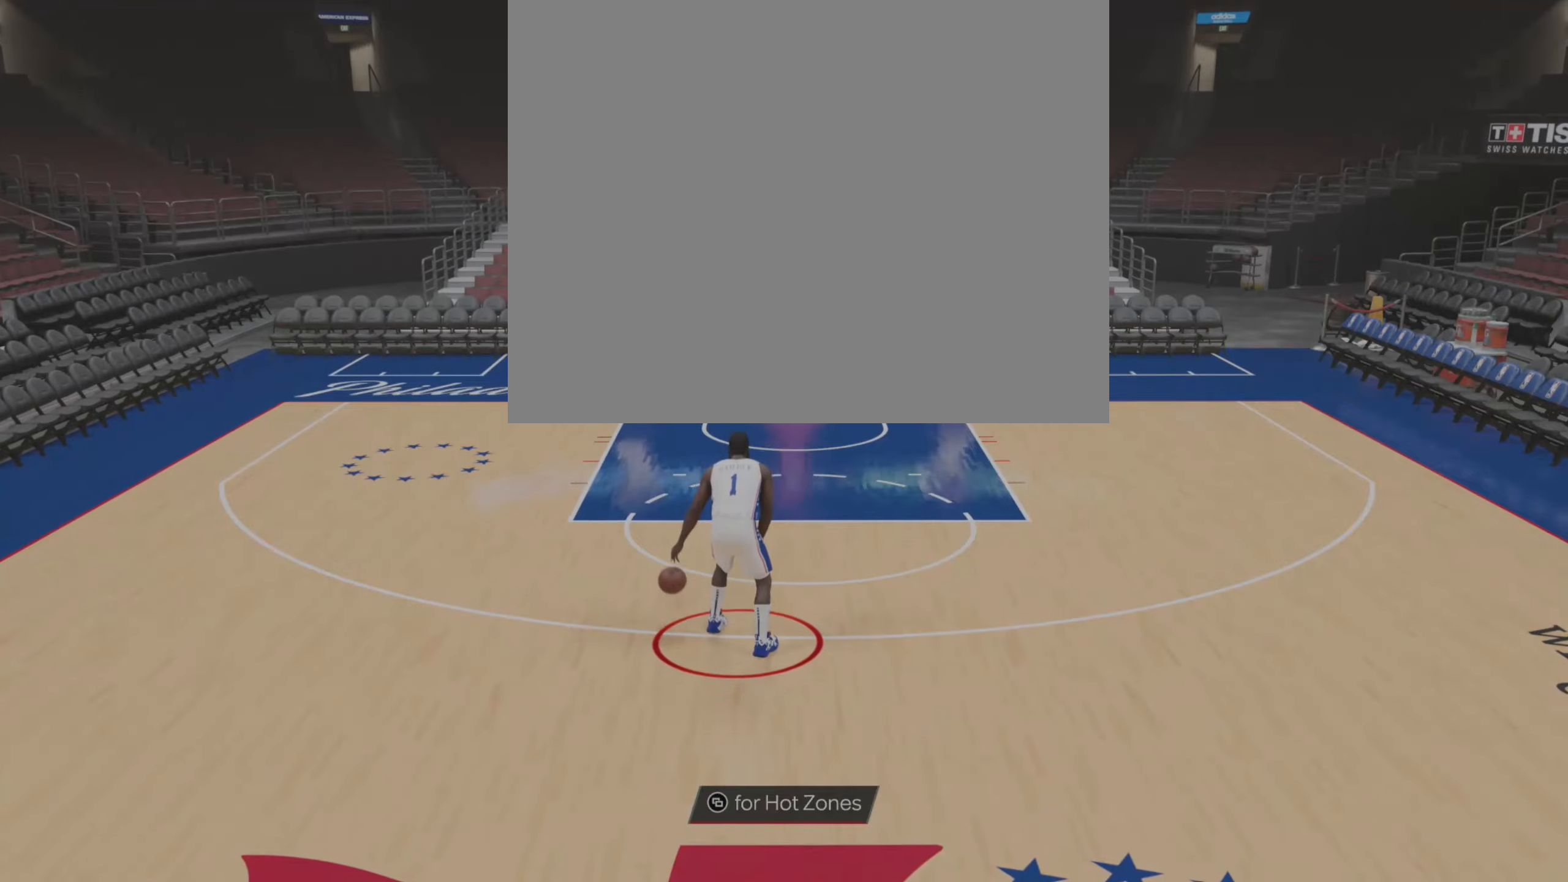
{"dt_ms": 500, "buttons": ["R2"], "left_stick": "down", "right_stick": "center", "events": [[133, "right_stick", "center"], [250, "left_stick", "down"]]}
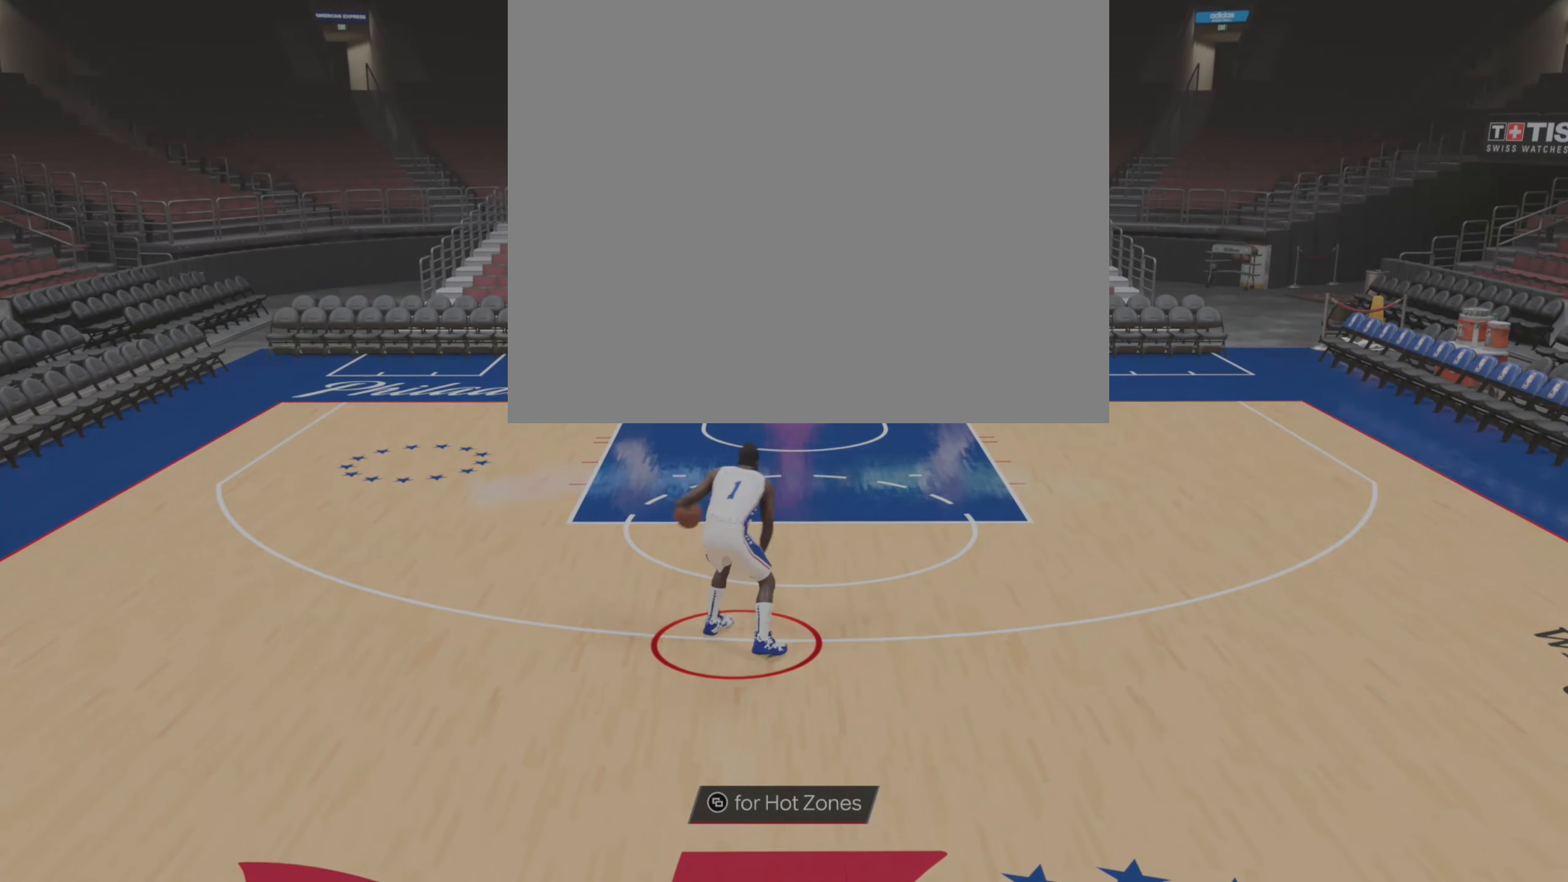
{"dt_ms": 500, "buttons": ["R2"], "left_stick": "center", "right_stick": "center", "events": [[417, "left_stick", "center"]]}
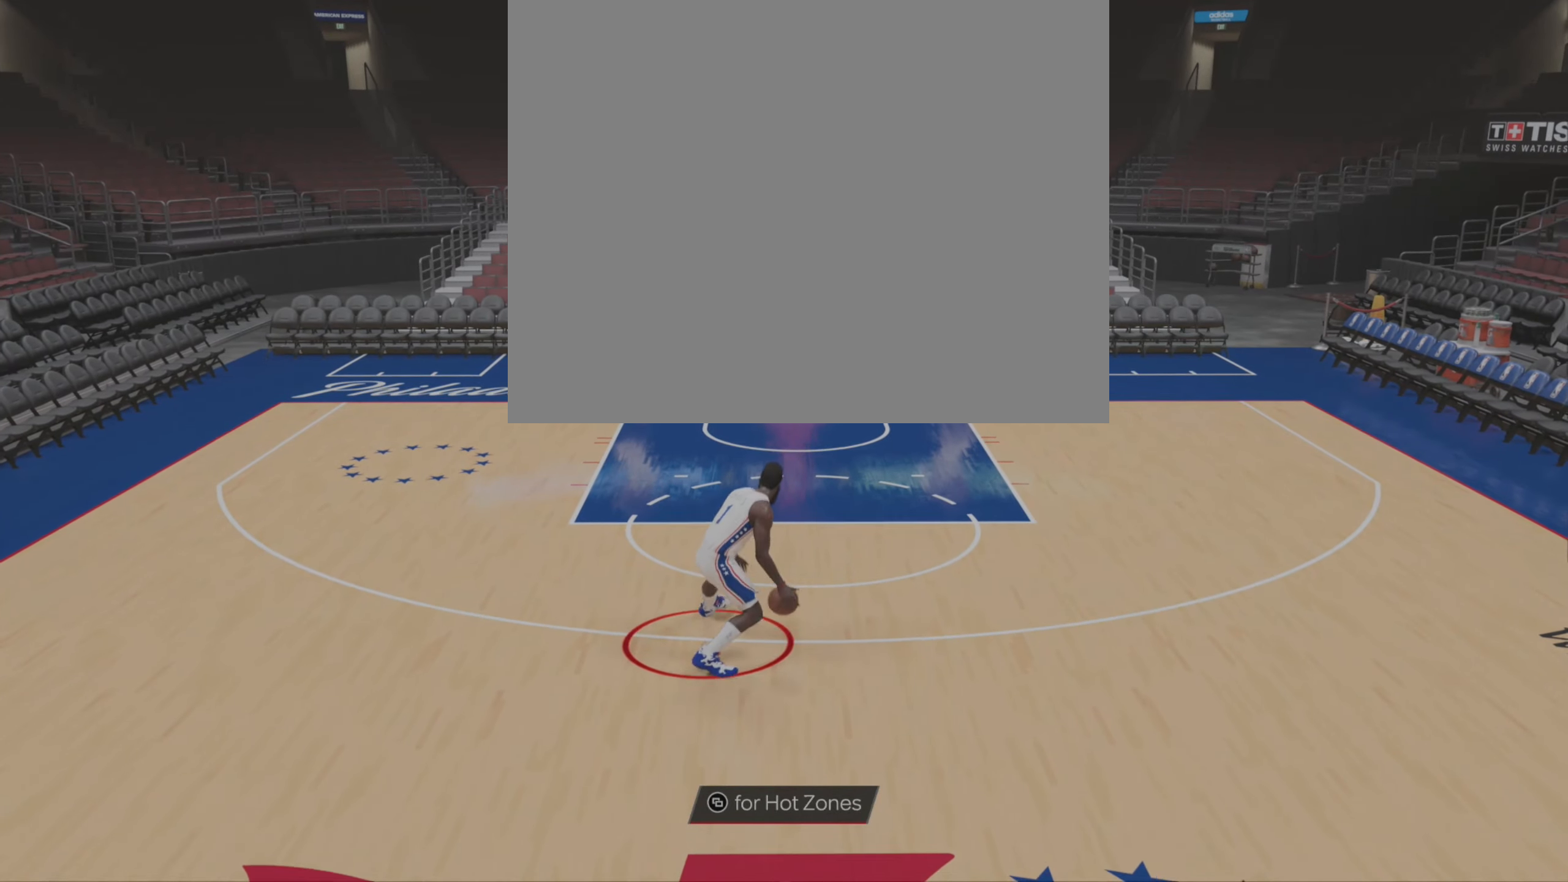
{"dt_ms": 500, "buttons": ["R2"], "left_stick": "center", "right_stick": "up", "events": [[483, "right_stick", "up"]]}
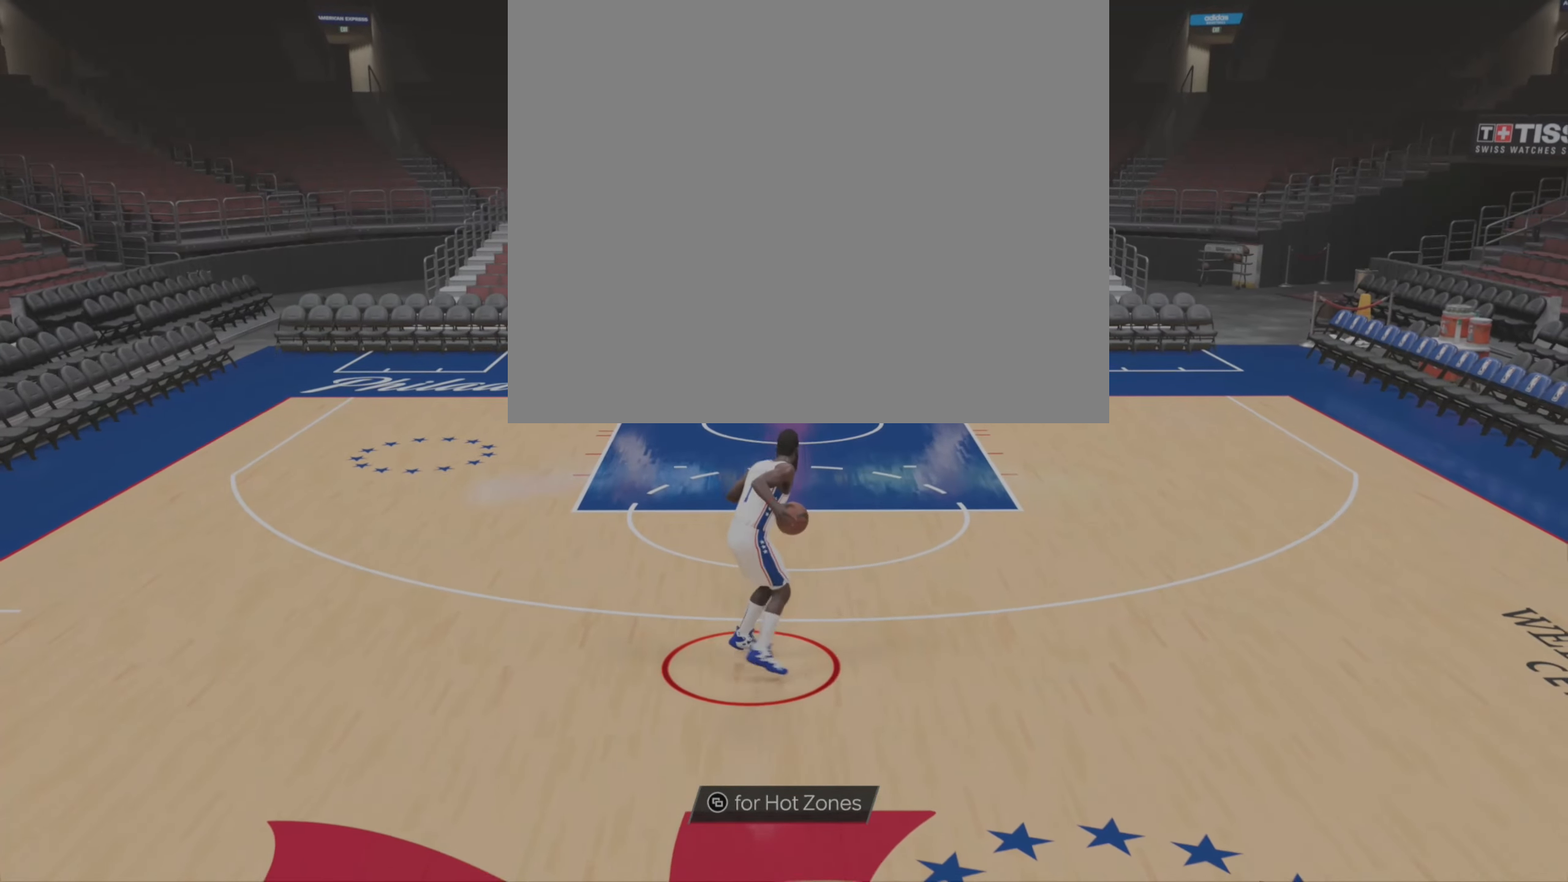
{"dt_ms": 500, "buttons": ["R2"], "left_stick": "down", "right_stick": "center", "events": [[100, "right_stick", "center"], [217, "left_stick", "down"]]}
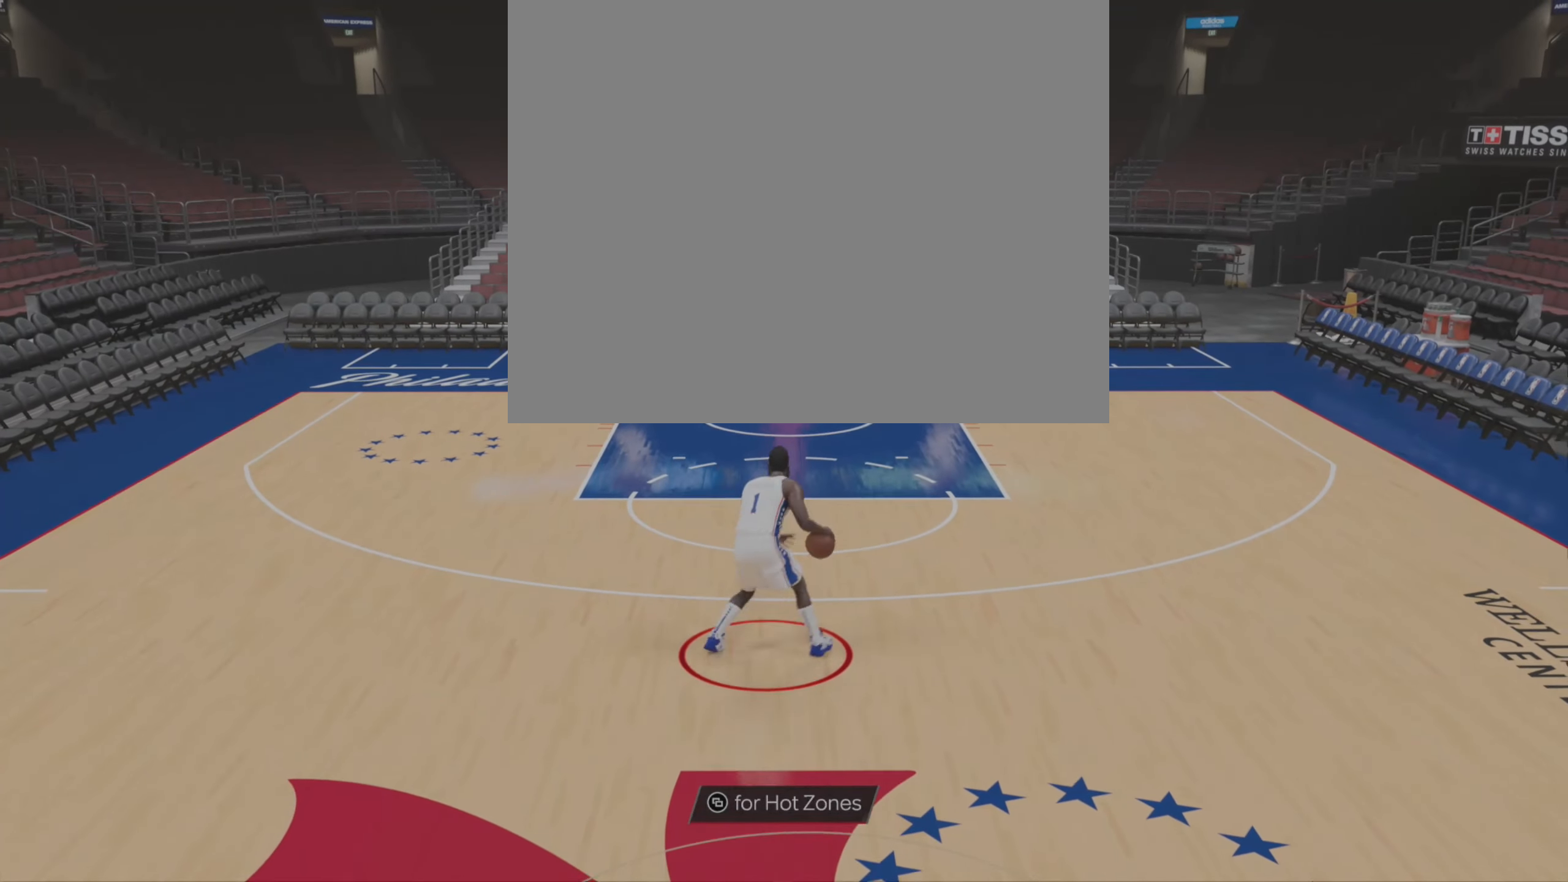
{"dt_ms": 500, "buttons": ["R2"], "left_stick": "down", "right_stick": "center", "events": []}
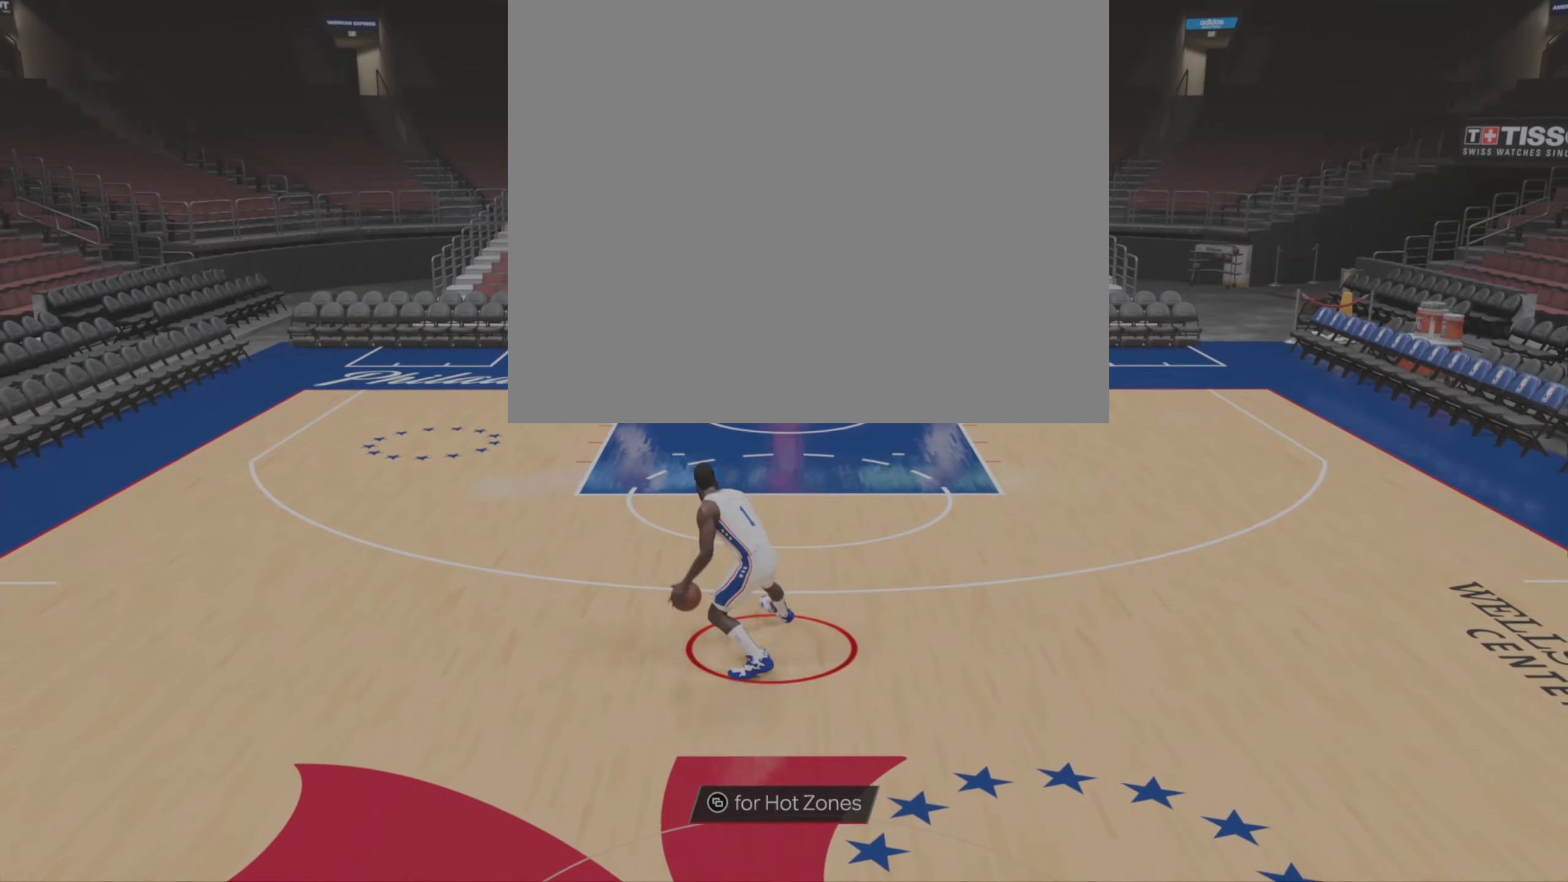
{"dt_ms": 500, "buttons": [], "left_stick": "up", "right_stick": "center", "events": [[33, "left_stick", "center"], [367, "R2", "up"], [367, "left_stick", "up"]]}
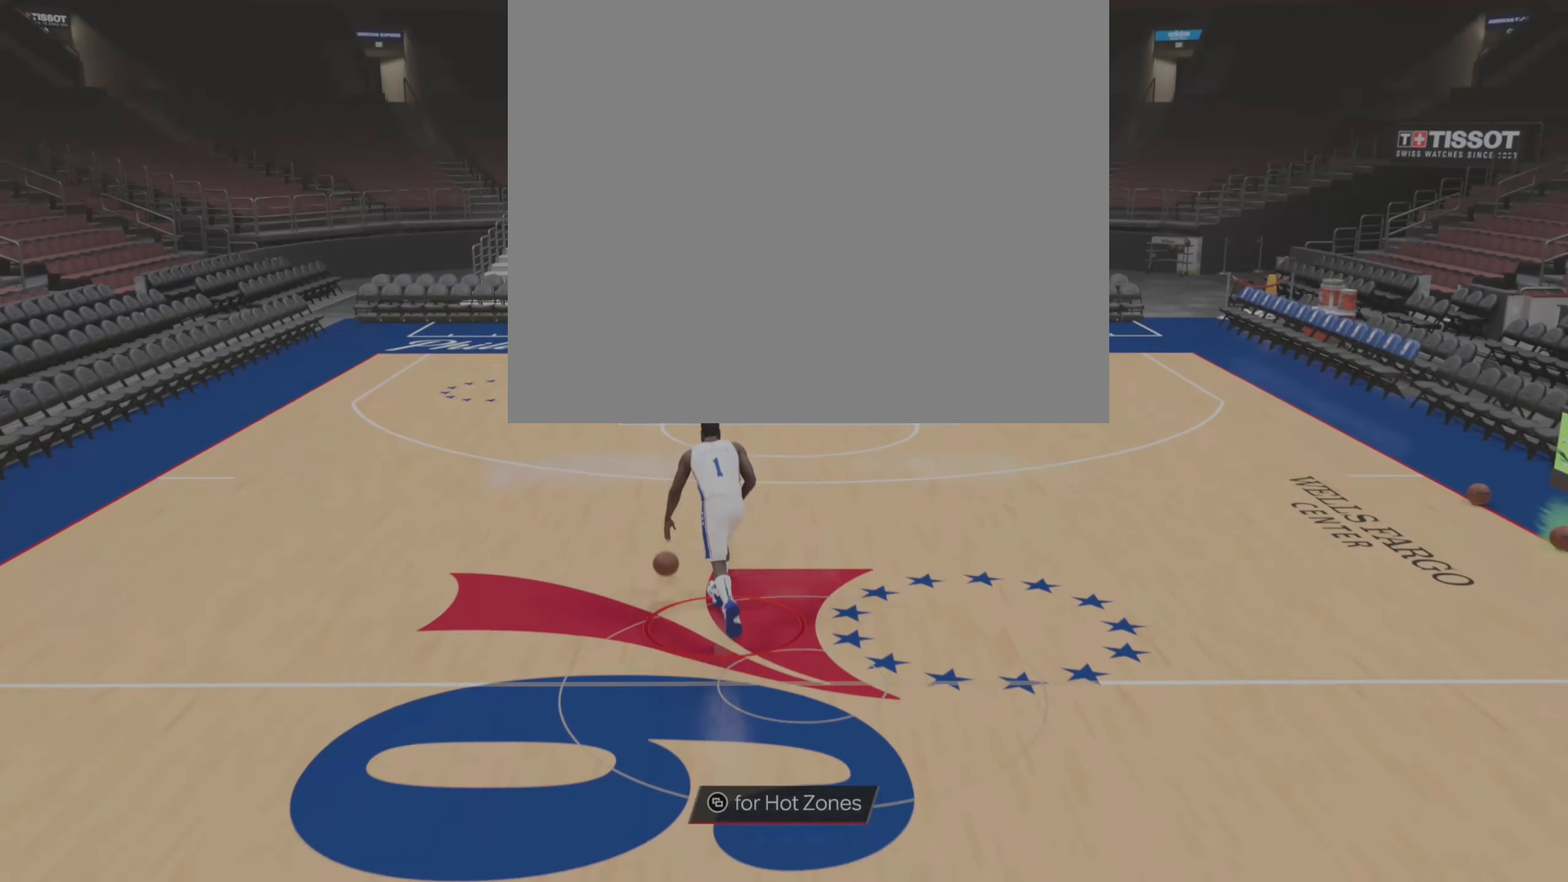
{"dt_ms": 500, "buttons": [], "left_stick": "up", "right_stick": "center", "events": [[67, "right_stick", "down-right"], [167, "right_stick", "center"], [267, "right_stick", "up"], [367, "right_stick", "center"]]}
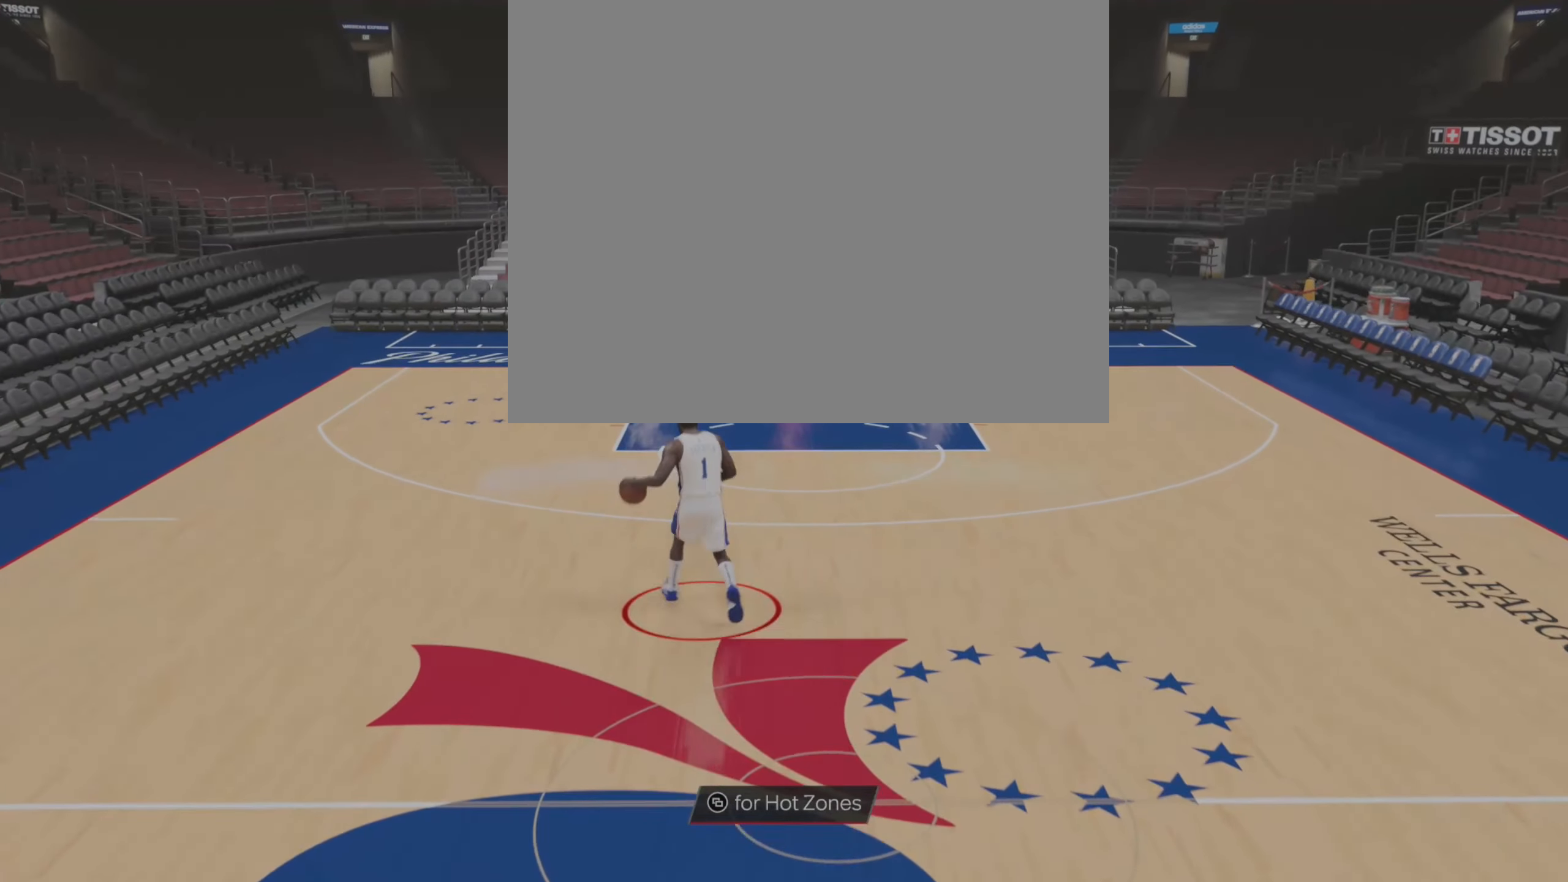
{"dt_ms": 500, "buttons": [], "left_stick": "up", "right_stick": "center", "events": []}
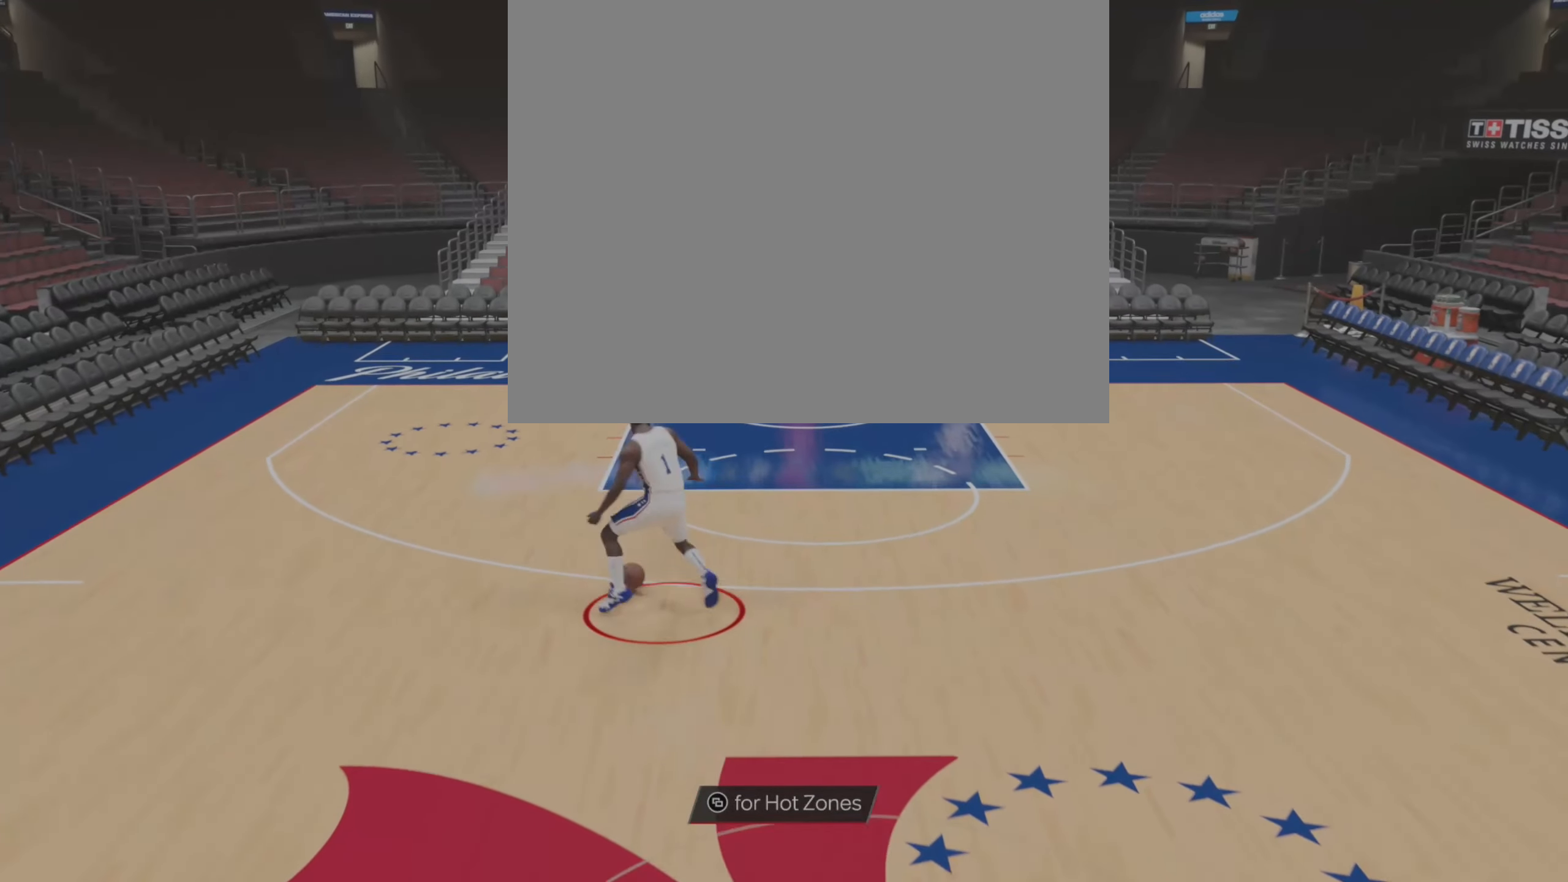
{"dt_ms": 500, "buttons": [], "left_stick": "center", "right_stick": "center", "events": [[117, "left_stick", "center"]]}